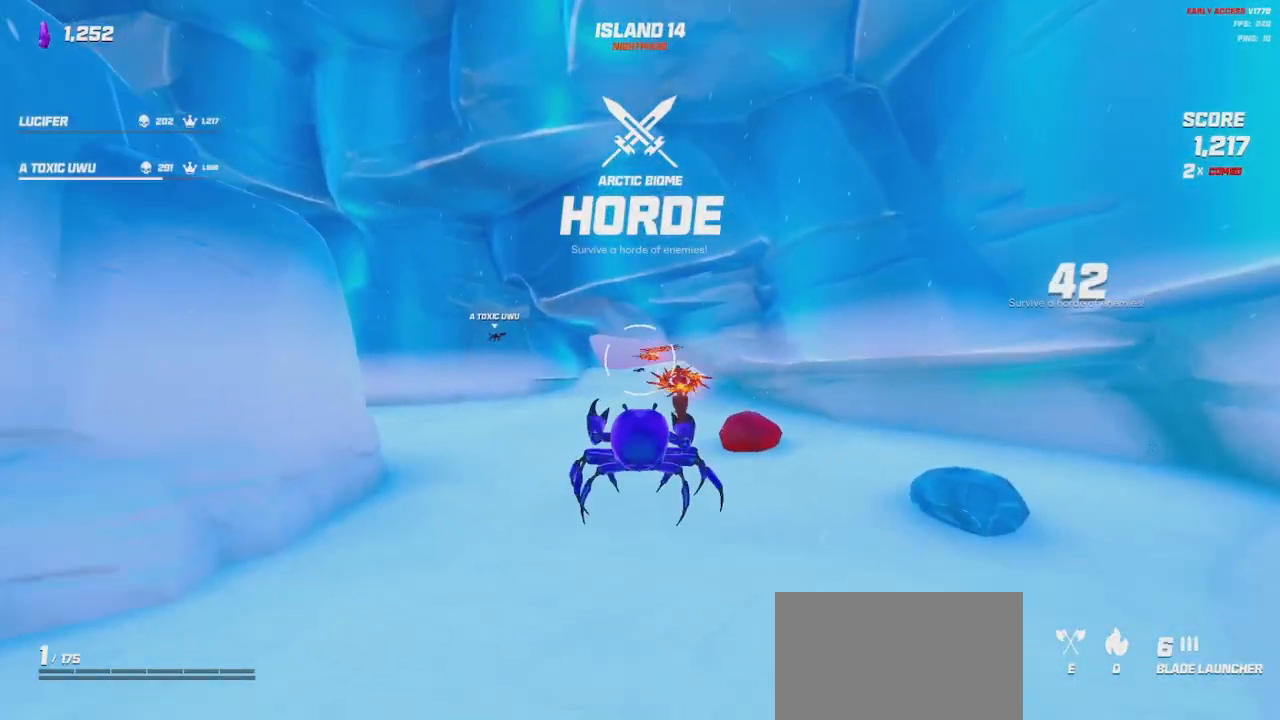
Gameplay with keyboard and mouse; each line is a JSON object with the keys and mouse buttons held at the frame after it. "events" lists presses ("down") and releases ("up") of "a", "ctrl", "d", "e", "q", "s", "shift", "space", "w", "mouse_left", "mouse_wheel", "mouse_right", "mouse_mb4" and "mouse_mb5" between this image and that frame as [ms after this image, input, new state], when the widget could be followed in between. "mouse_left", "mouse_wheel", "mouse_right", "mouse_mb4", "mouse_mb5" = the "left", "wheel", "right", "mb4", "mb5" buttons of the "mouse" list. No other keys are recorded. "wheel" means that the mouse wheel is clicked or scrolled. Mouse movement is not recorded.
{"keys": ["w"], "mouse": ["left"], "events": [[83, "a", "up"], [317, "space", "down"], [400, "space", "up"]]}
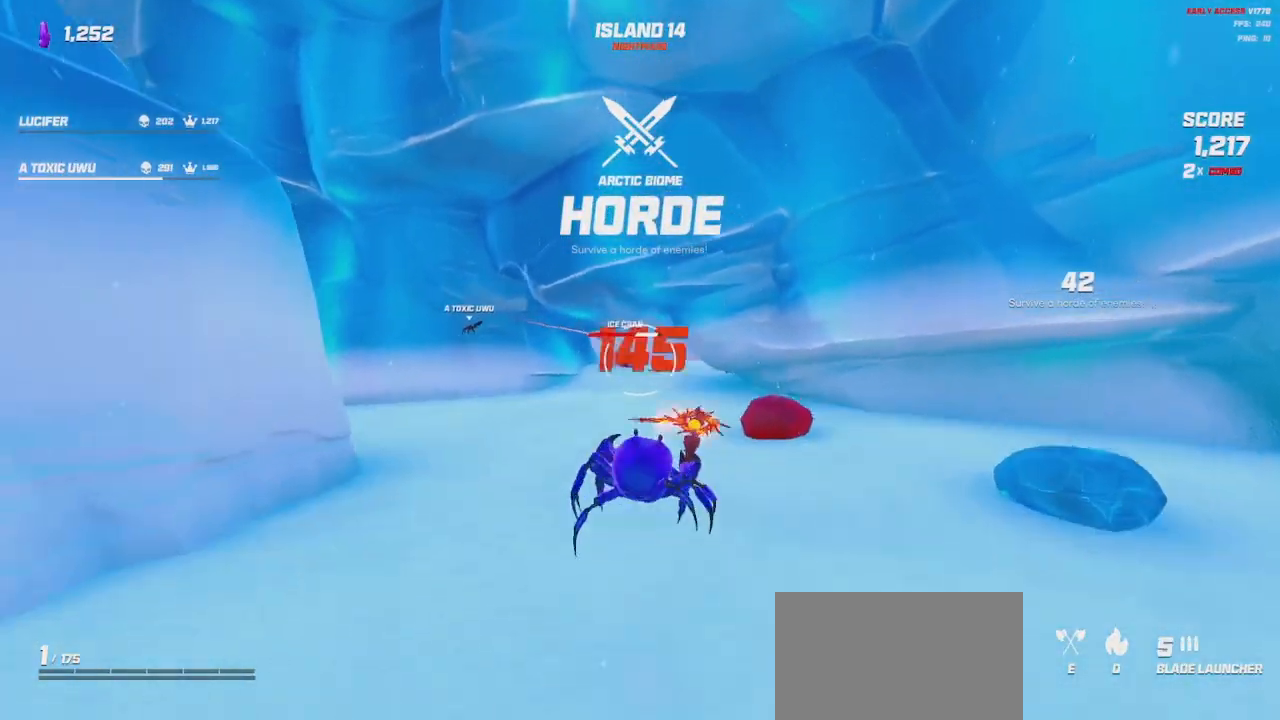
{"keys": ["a", "w"], "mouse": ["left"], "events": [[117, "a", "down"], [150, "space", "down"], [250, "space", "up"]]}
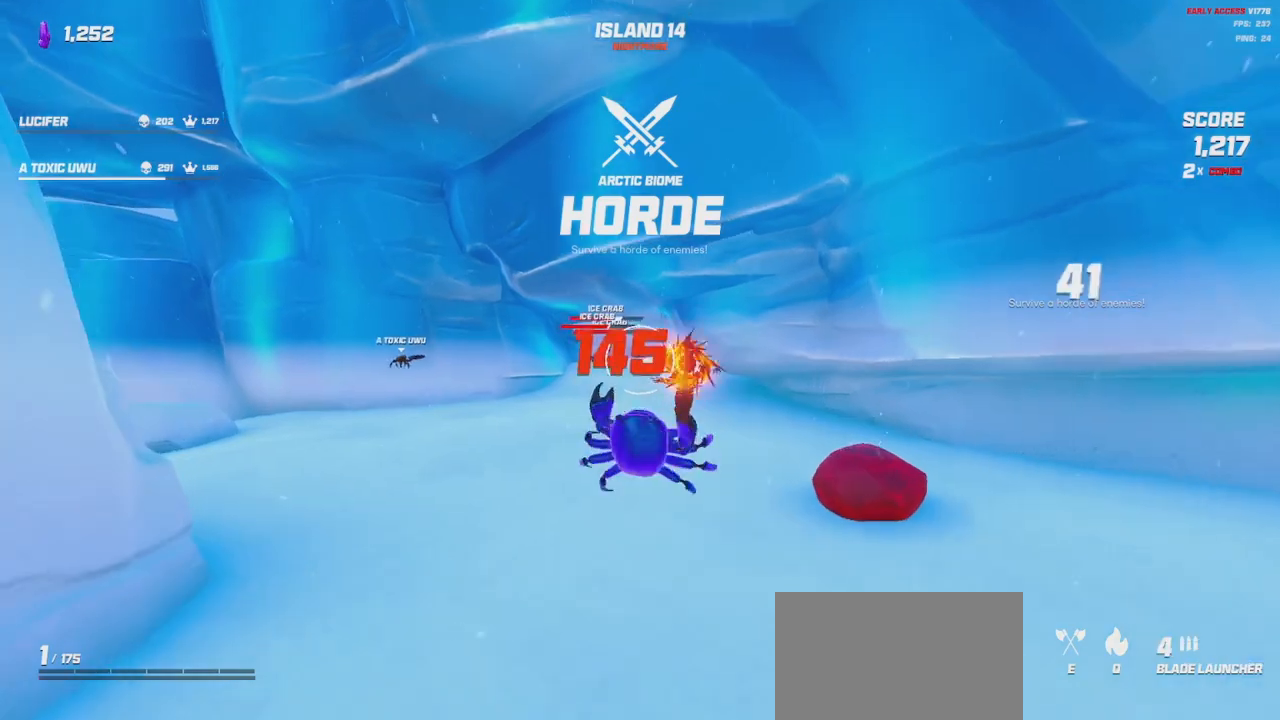
{"keys": ["a", "w"], "mouse": ["left"], "events": [[300, "a", "up"], [433, "space", "down"], [467, "a", "down"], [500, "space", "up"]]}
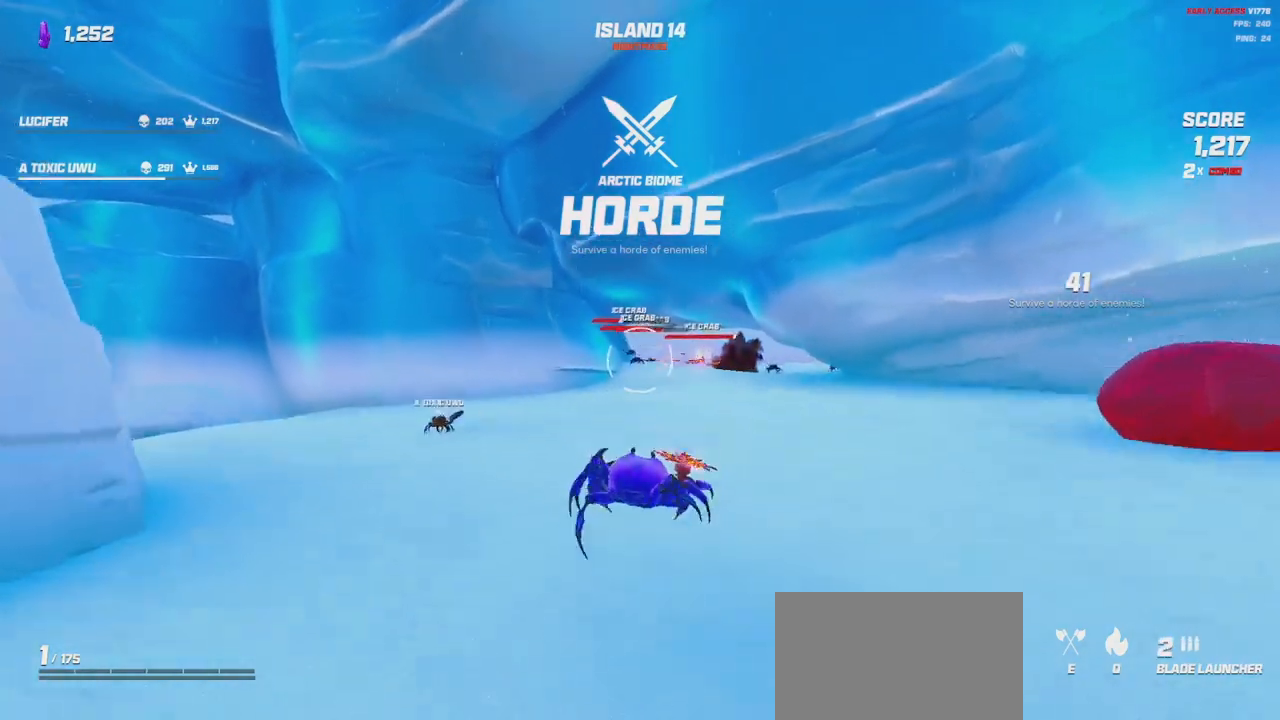
{"keys": ["a"], "mouse": ["left"], "events": [[250, "space", "down"], [317, "space", "up"], [400, "w", "up"]]}
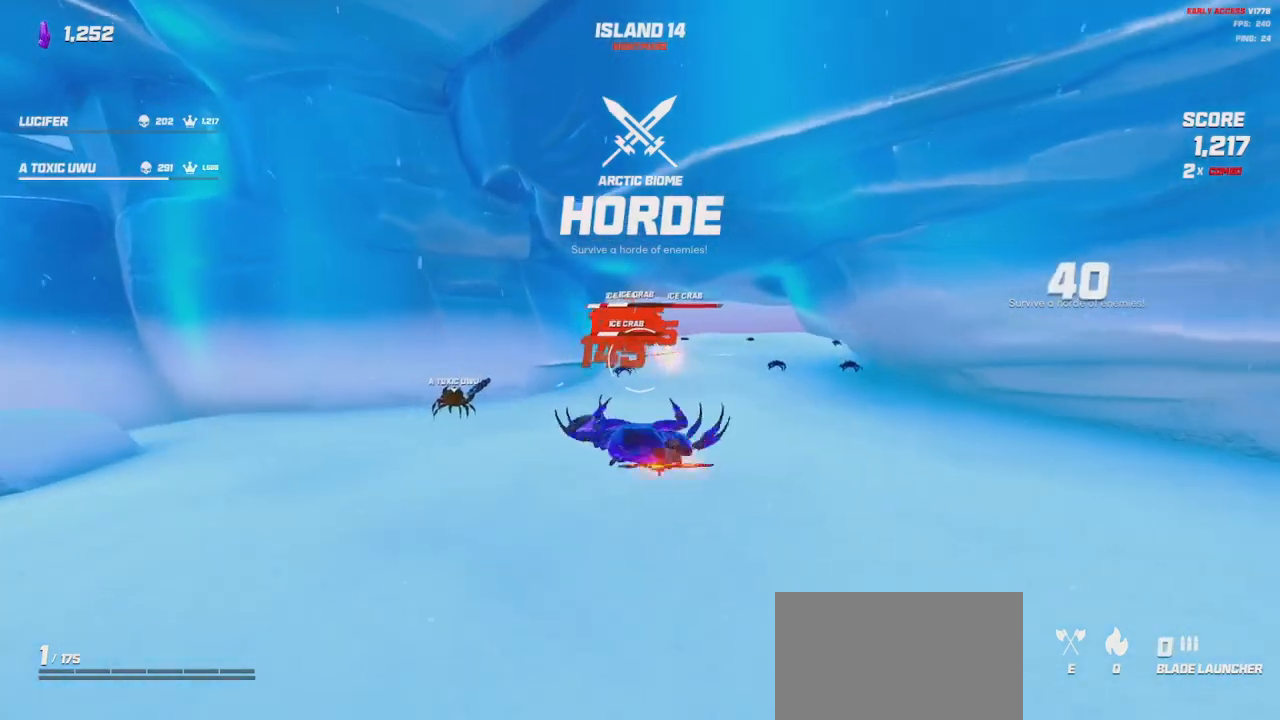
{"keys": ["d", "s"], "mouse": ["left"], "events": [[17, "a", "up"], [83, "d", "down"], [150, "s", "down"]]}
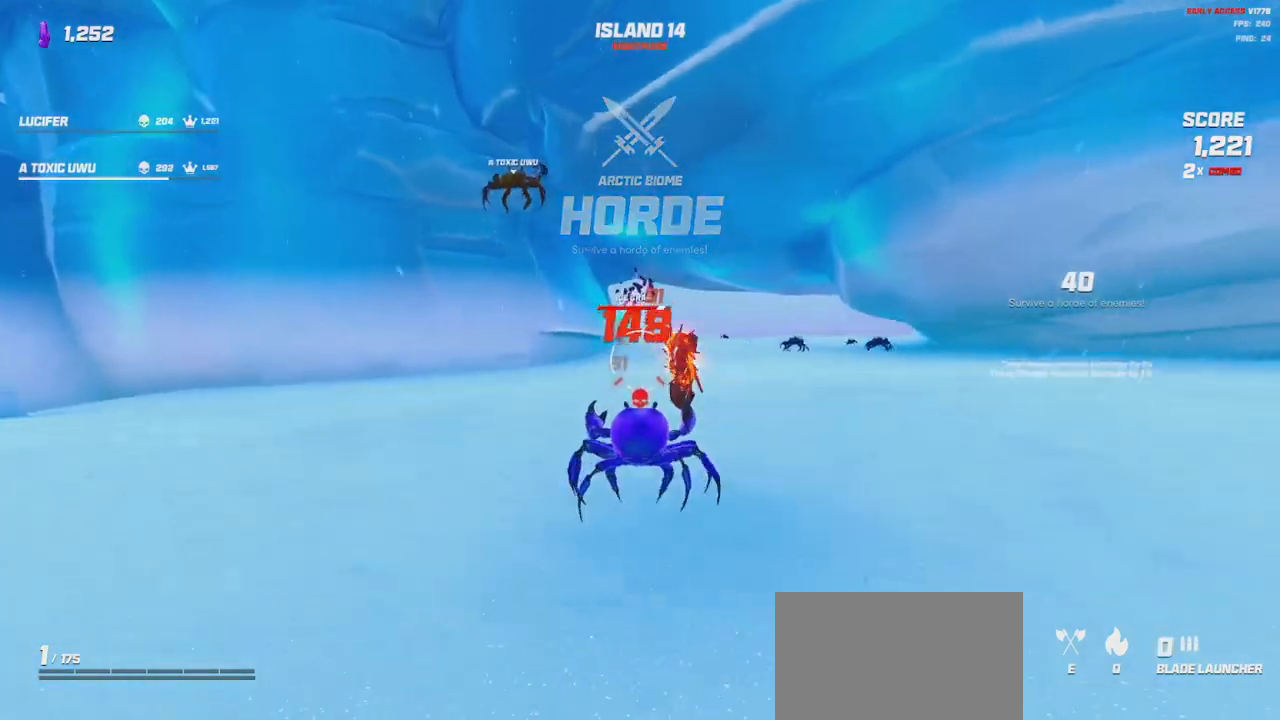
{"keys": ["d", "s"], "mouse": ["left"], "events": [[50, "space", "down"], [150, "space", "up"]]}
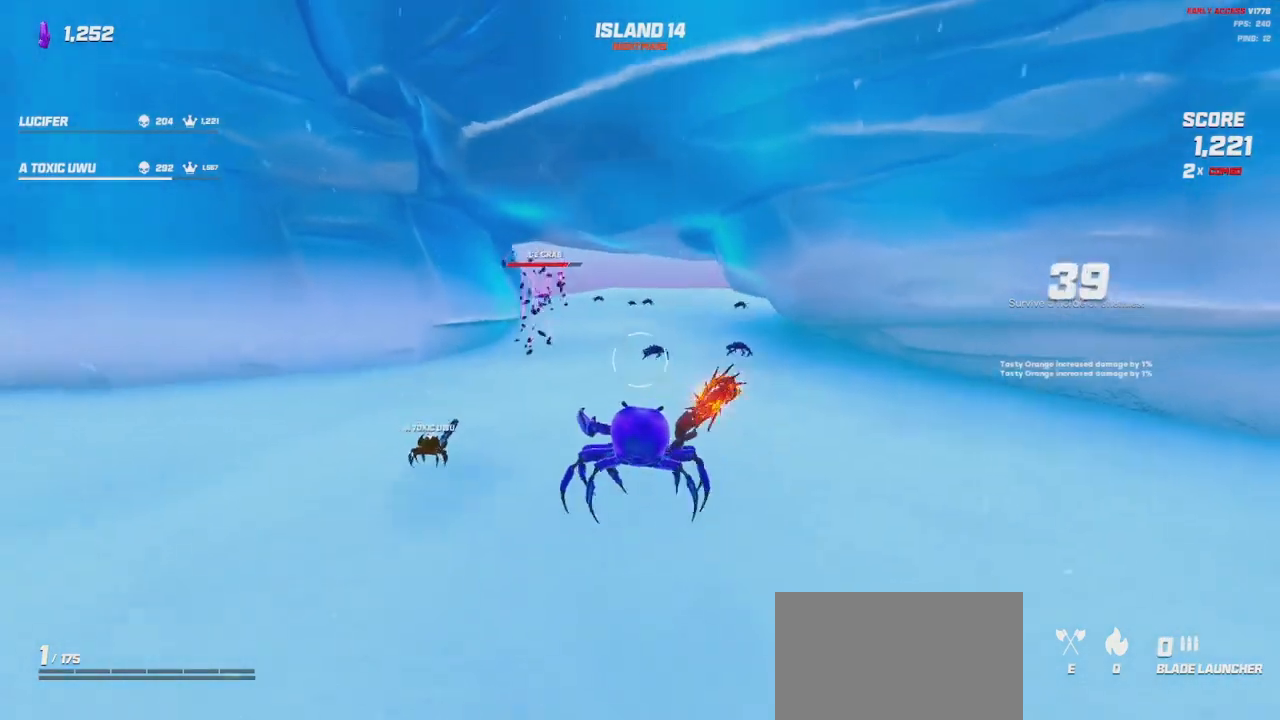
{"keys": ["d", "s"], "mouse": ["left"], "events": [[50, "space", "down"], [150, "space", "up"], [250, "d", "up"], [383, "d", "down"]]}
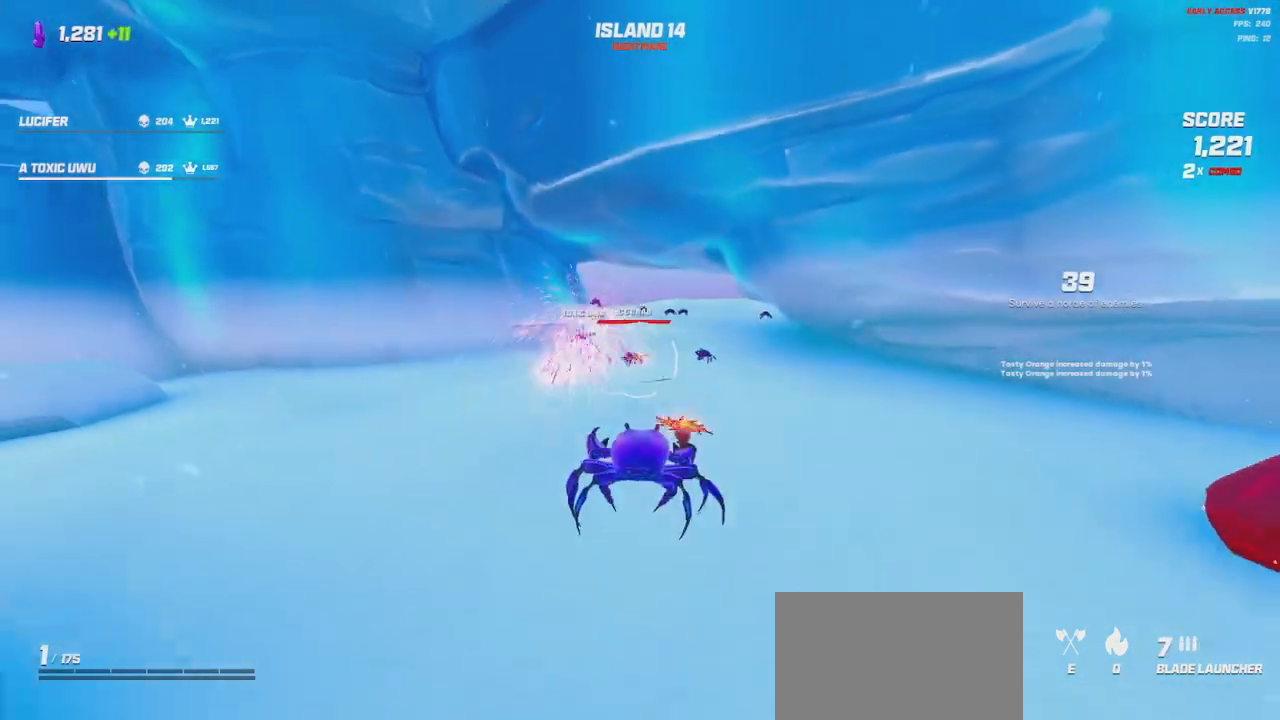
{"keys": ["d", "s"], "mouse": ["left"], "events": [[300, "space", "down"], [383, "space", "up"]]}
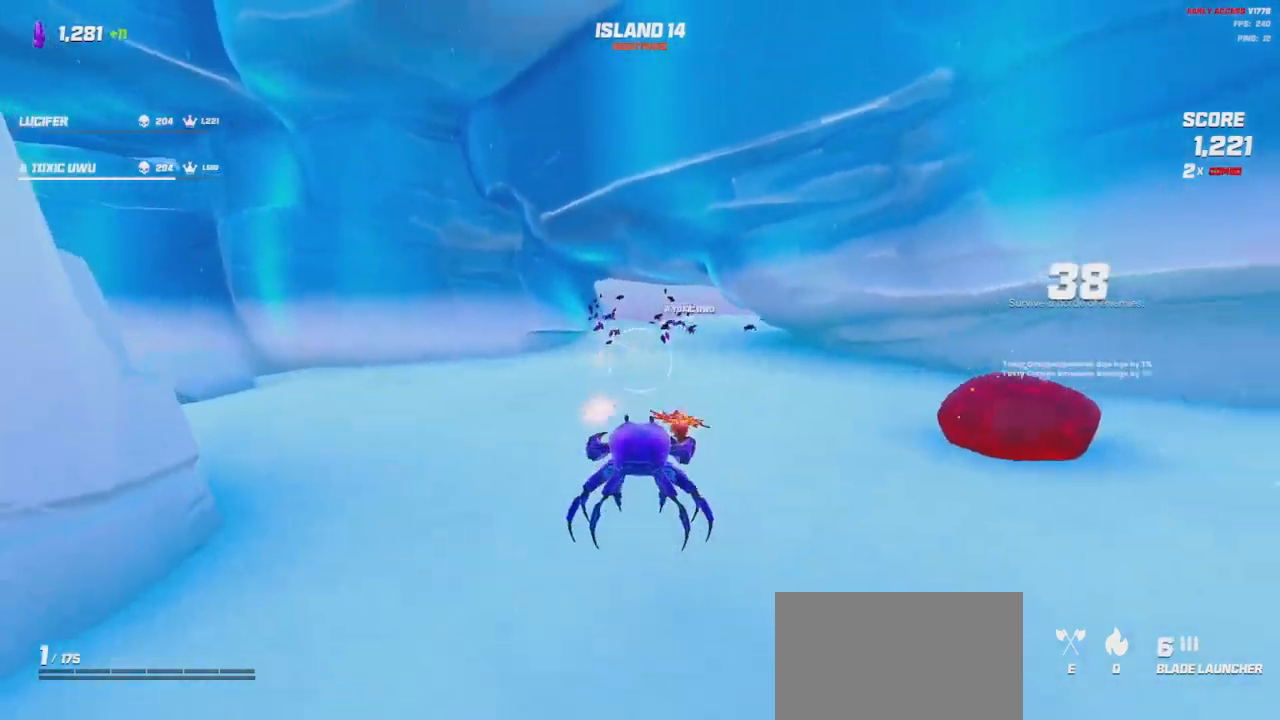
{"keys": ["d", "s"], "mouse": ["left"], "events": [[250, "space", "down"], [350, "space", "up"]]}
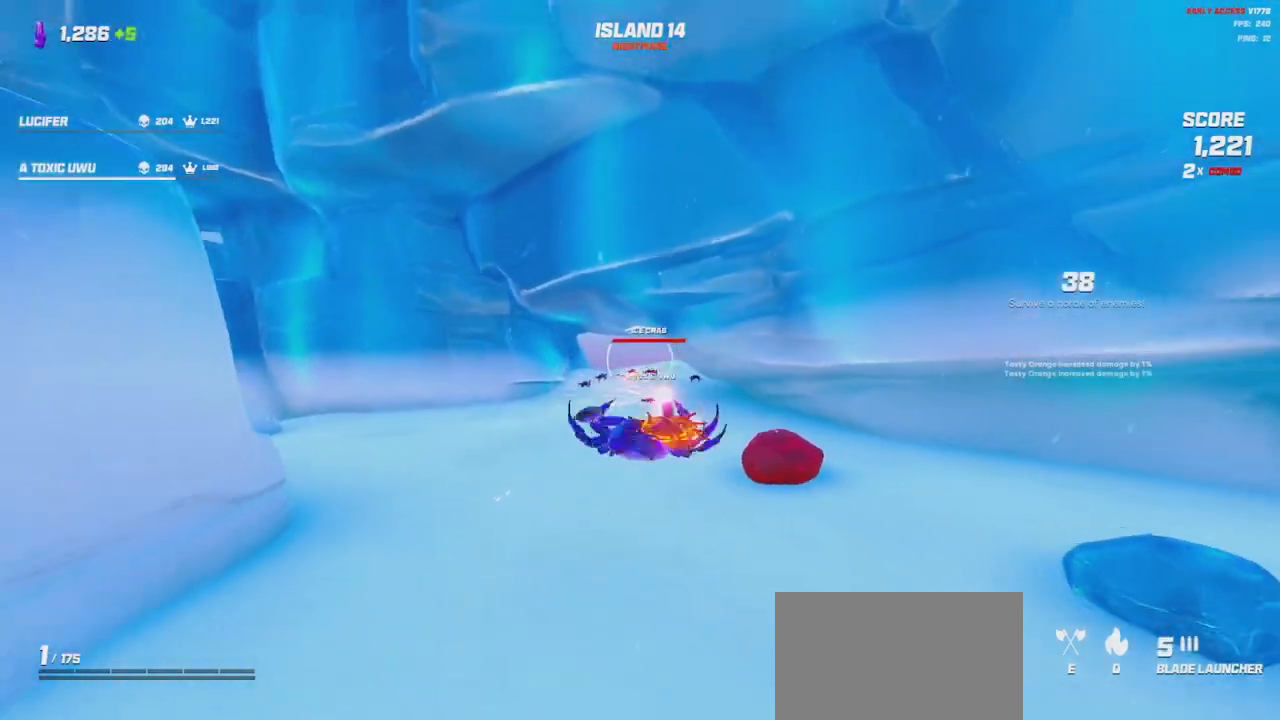
{"keys": ["d"], "mouse": ["left"], "events": [[50, "d", "up"], [50, "s", "up"], [233, "w", "down"], [350, "d", "down"], [450, "w", "up"]]}
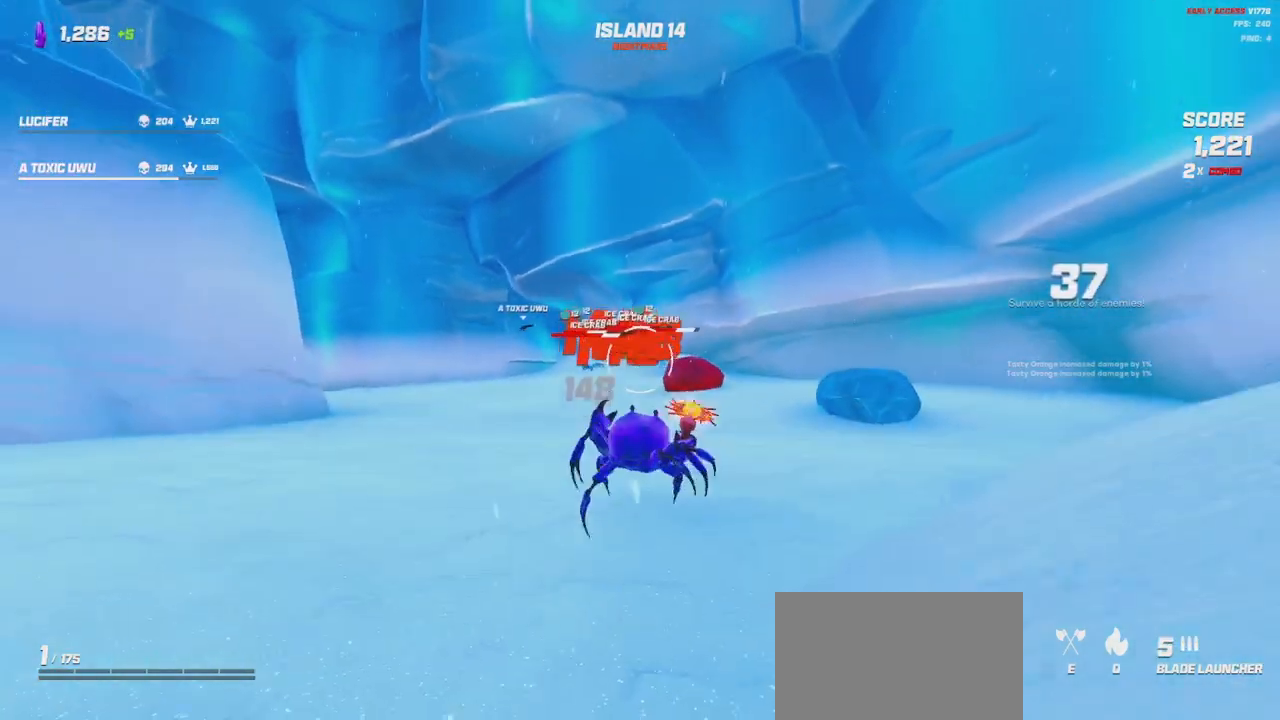
{"keys": ["a", "w"], "mouse": ["left"], "events": [[17, "space", "down"], [100, "a", "down"], [100, "space", "up"], [117, "d", "up"], [367, "space", "down"], [467, "space", "up"], [467, "w", "down"]]}
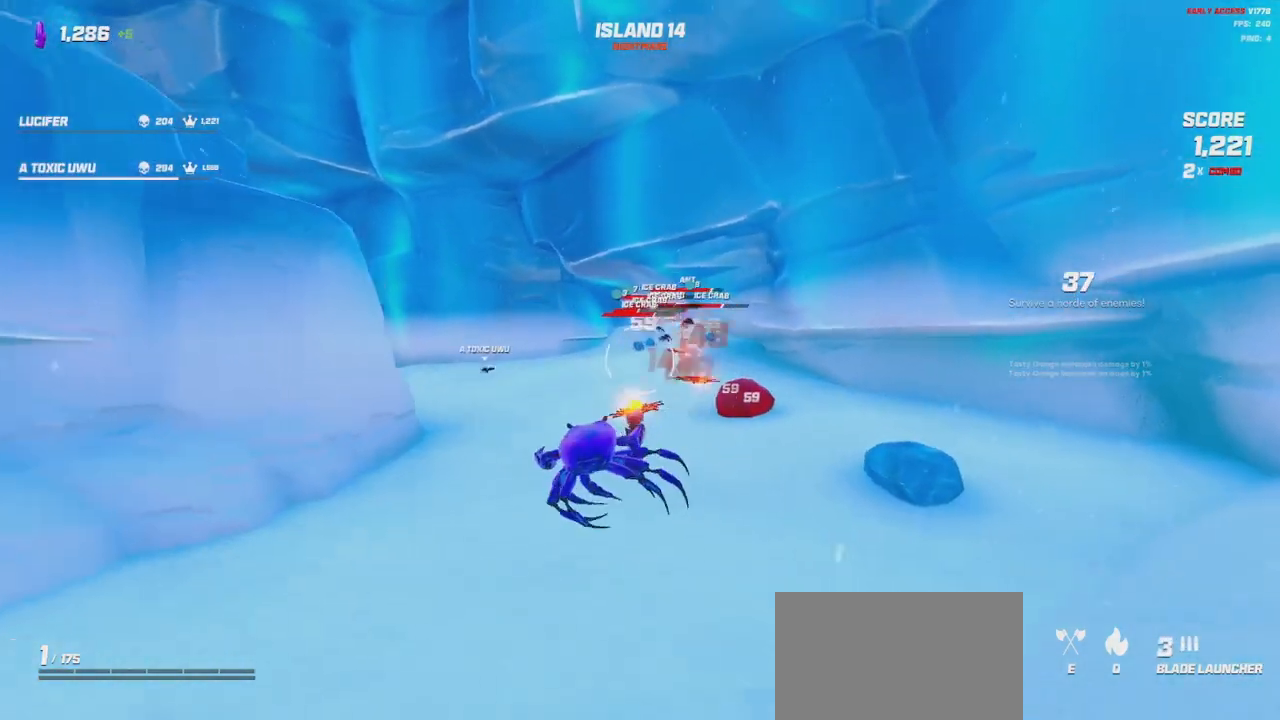
{"keys": ["d", "w"], "mouse": ["left"], "events": [[317, "a", "up"], [417, "d", "down"]]}
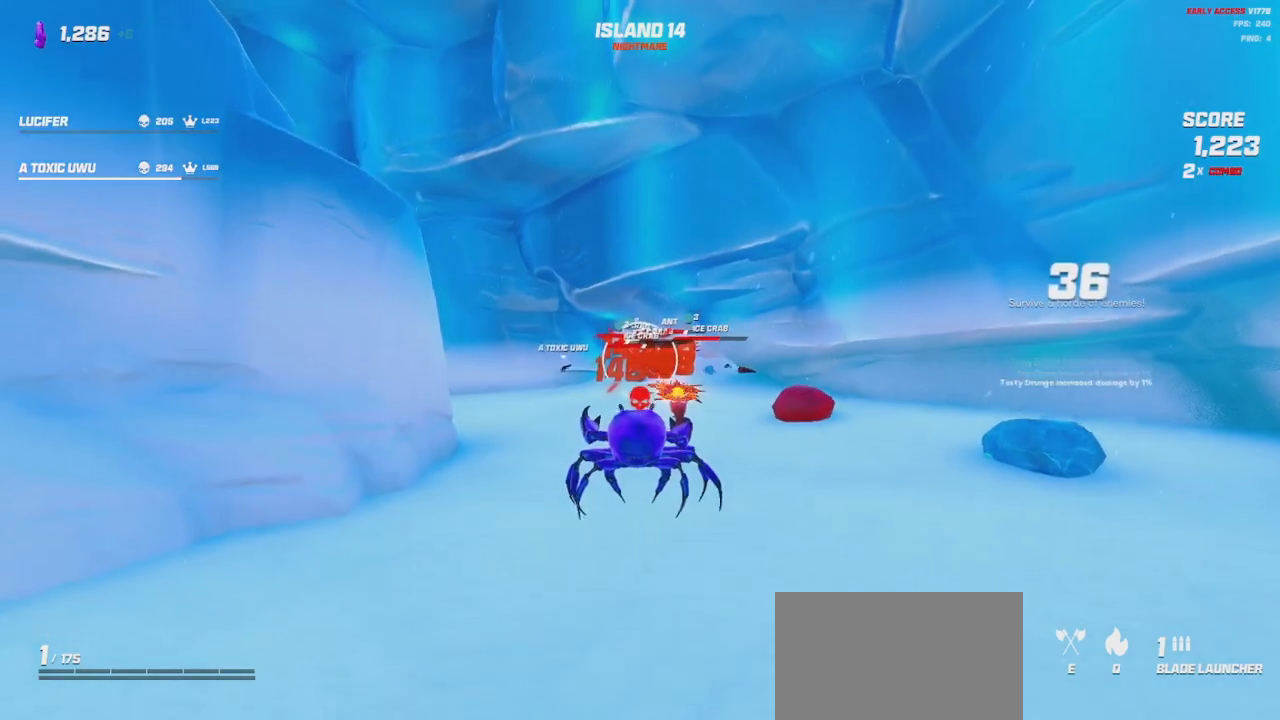
{"keys": ["a", "w"], "mouse": ["left"], "events": [[217, "space", "down"], [283, "space", "up"], [333, "a", "down"], [350, "d", "up"]]}
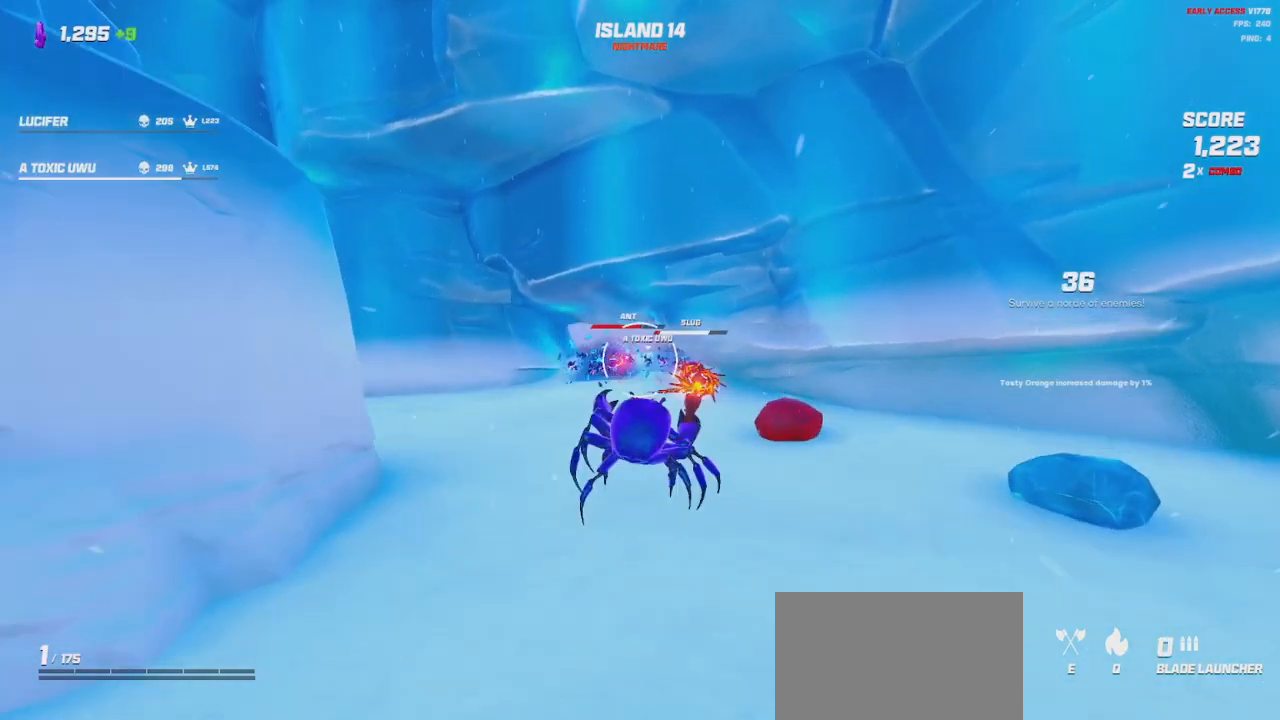
{"keys": ["a", "w"], "mouse": ["left"], "events": [[33, "space", "down"], [133, "space", "up"]]}
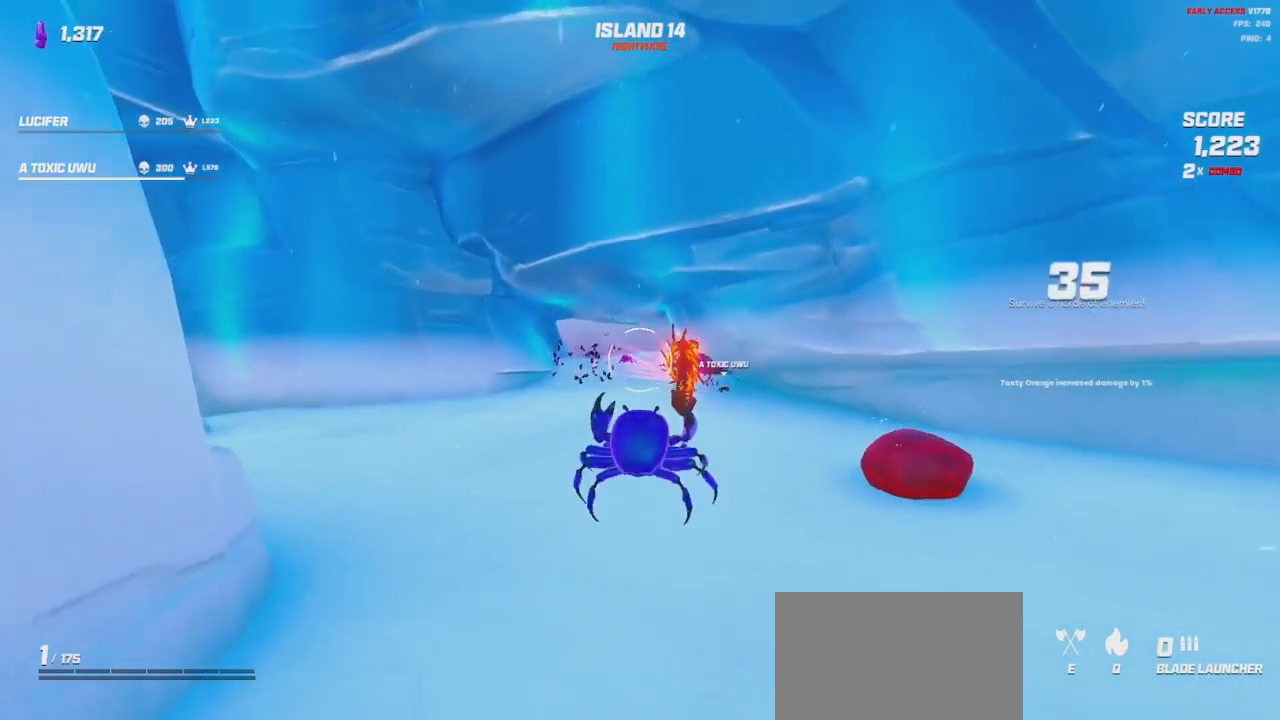
{"keys": ["a", "w"], "mouse": ["left"], "events": [[317, "space", "down"], [400, "space", "up"]]}
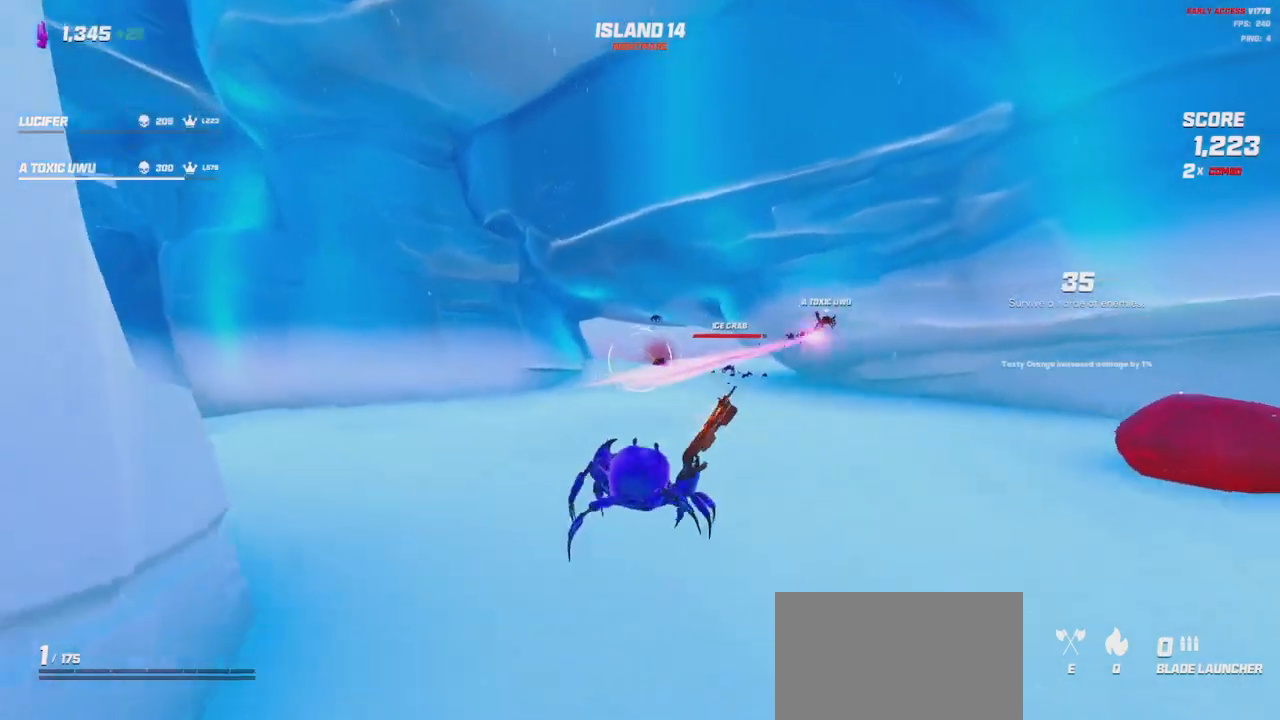
{"keys": ["a"], "mouse": ["left"], "events": [[83, "space", "down"], [183, "space", "up"], [500, "w", "up"]]}